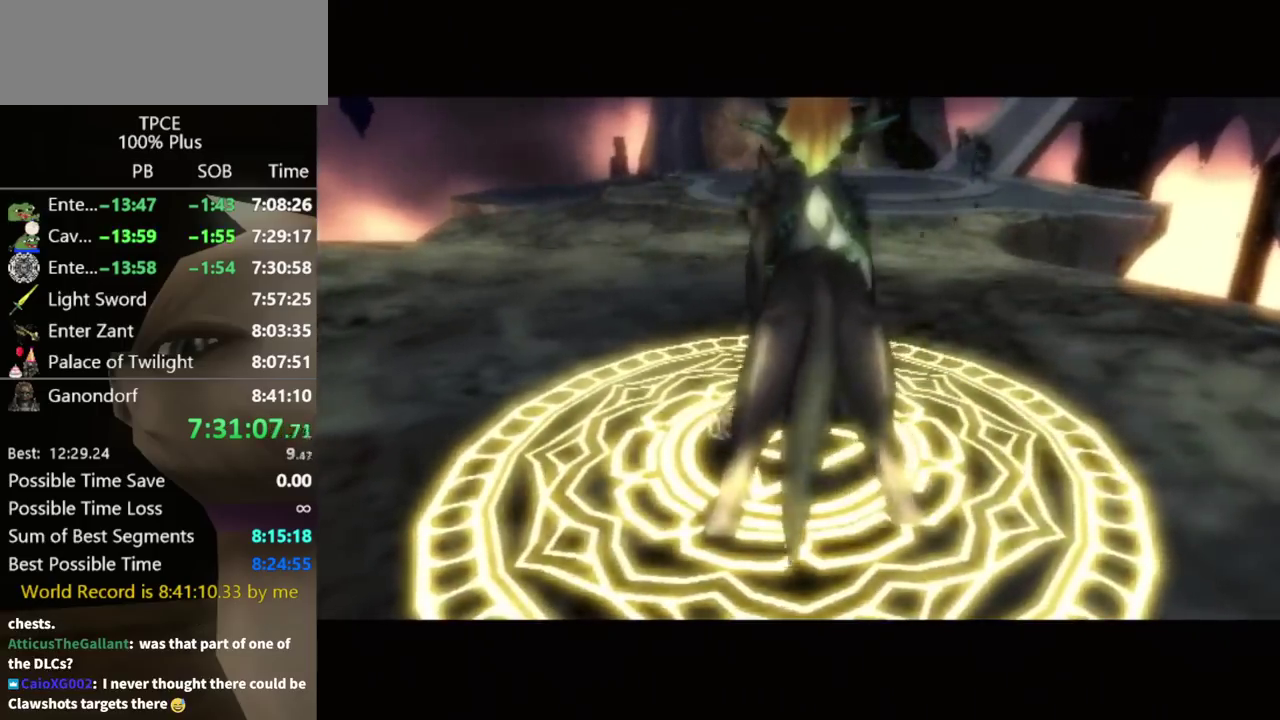
Gameplay with a controller (Nintendo layout); each line is a JSON object with the inputs held at the frame after it. Not read: L3 R3.
{"buttons": ["START"], "left_stick": "center", "right_stick": "center"}
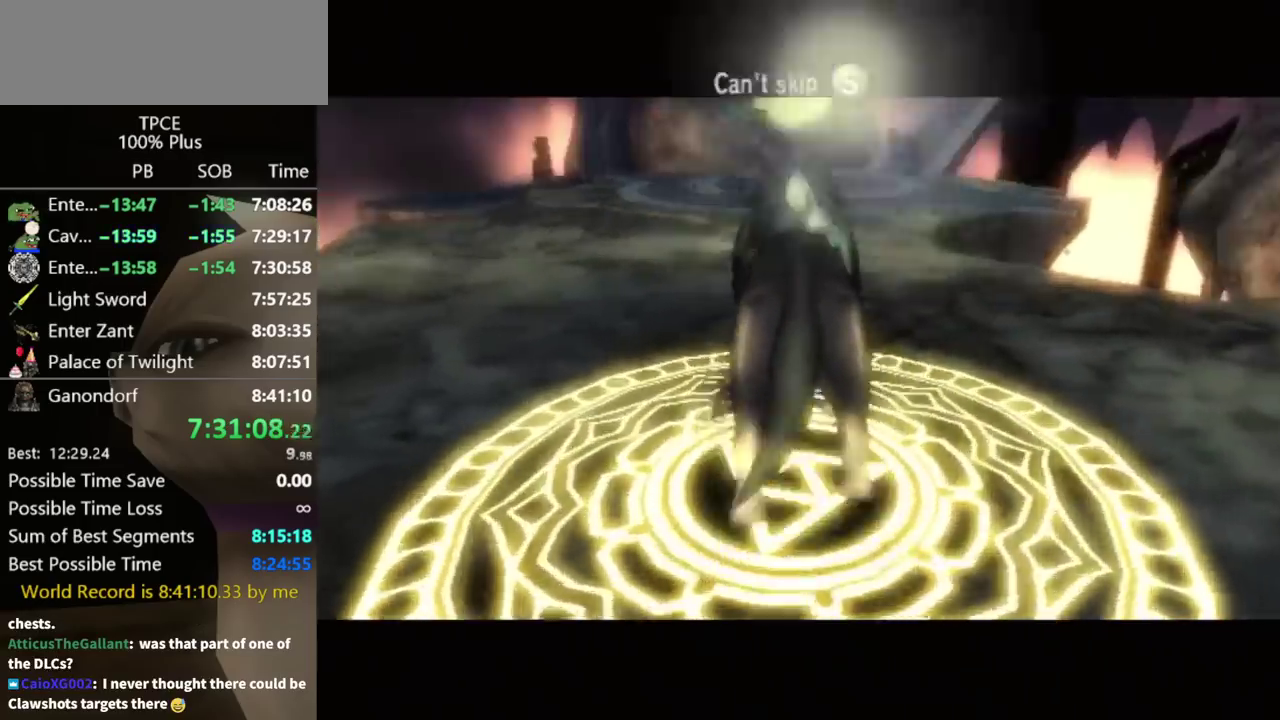
{"buttons": ["START"], "left_stick": "center", "right_stick": "center"}
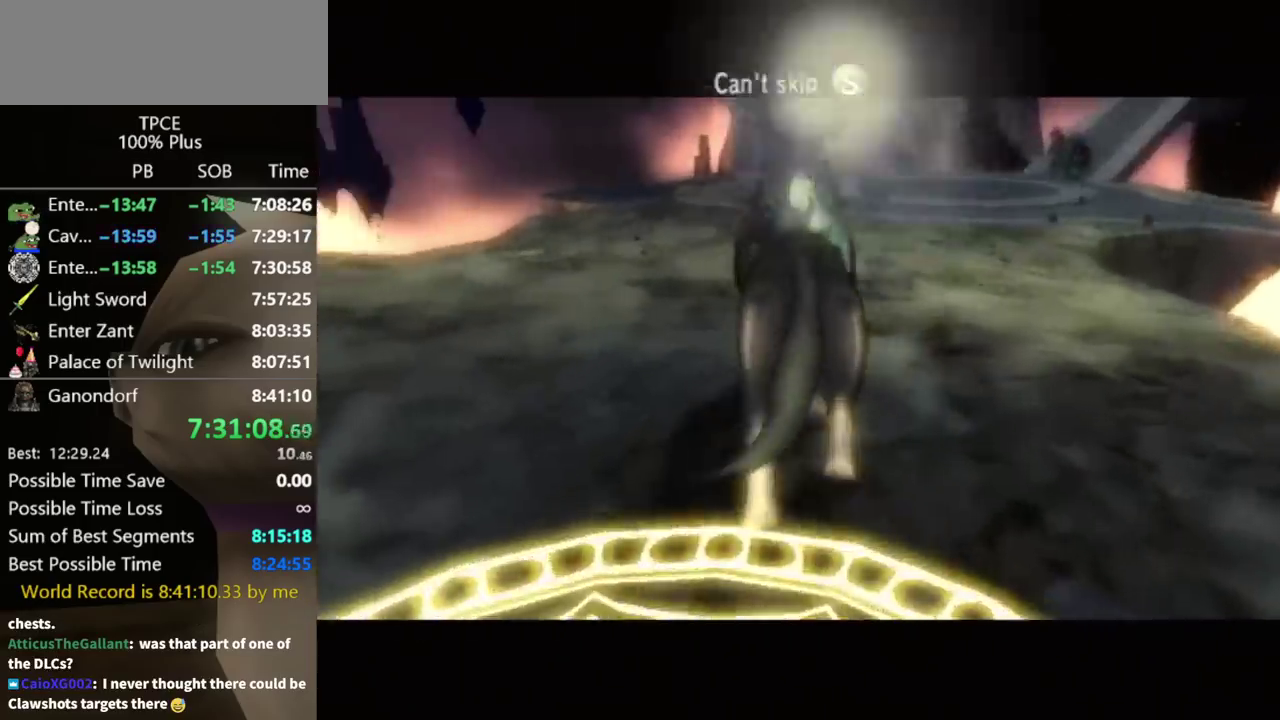
{"buttons": [], "left_stick": "left", "right_stick": "center"}
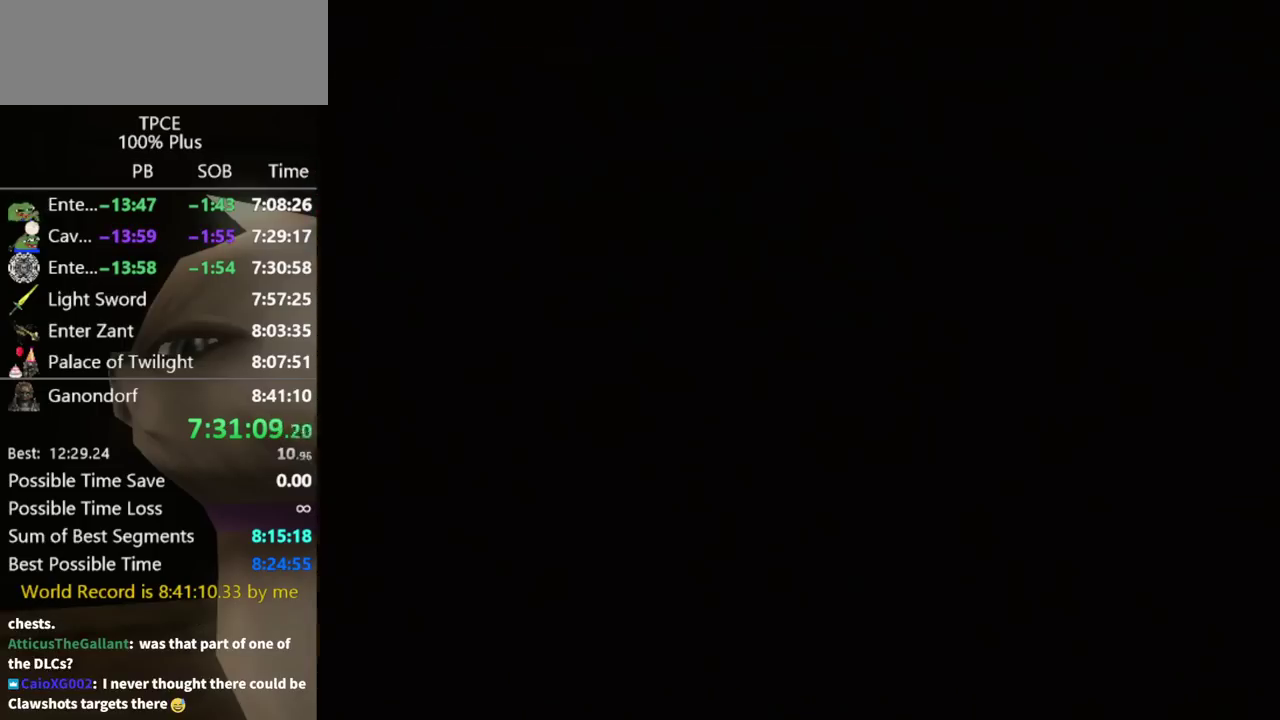
{"buttons": ["A"], "left_stick": "left", "right_stick": "center"}
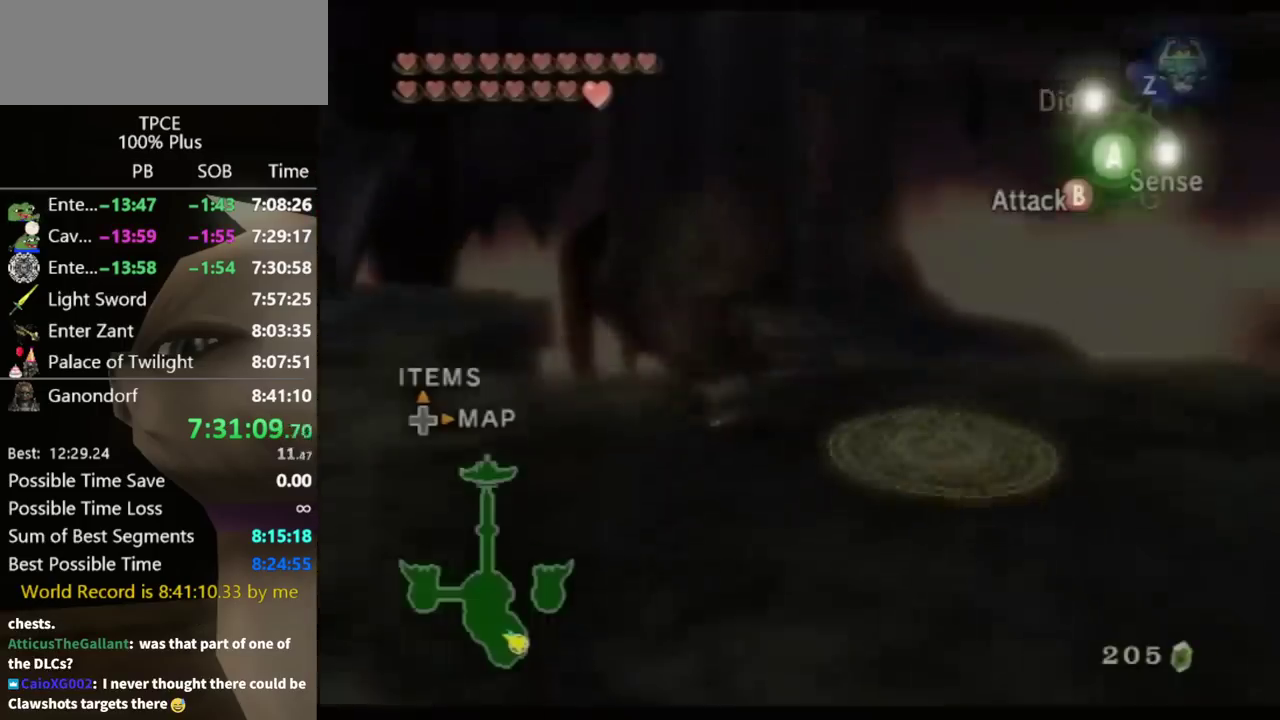
{"buttons": [], "left_stick": "up-left", "right_stick": "right"}
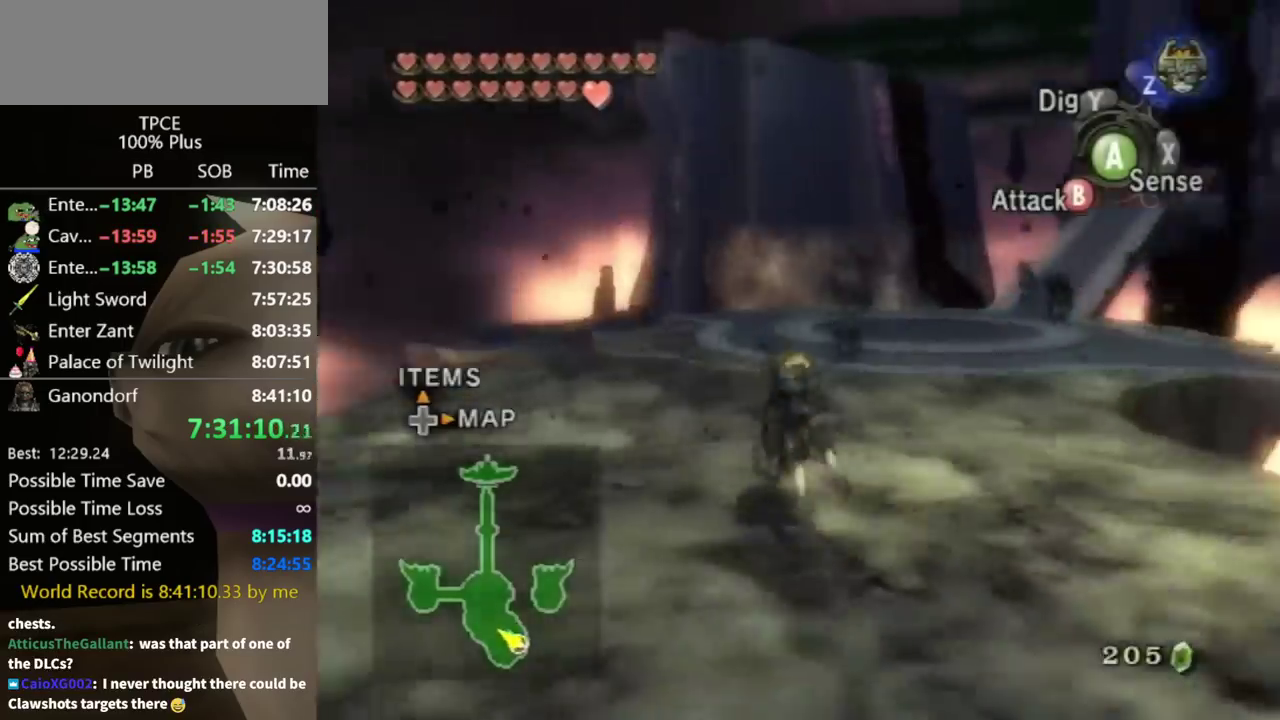
{"buttons": [], "left_stick": "up", "right_stick": "center"}